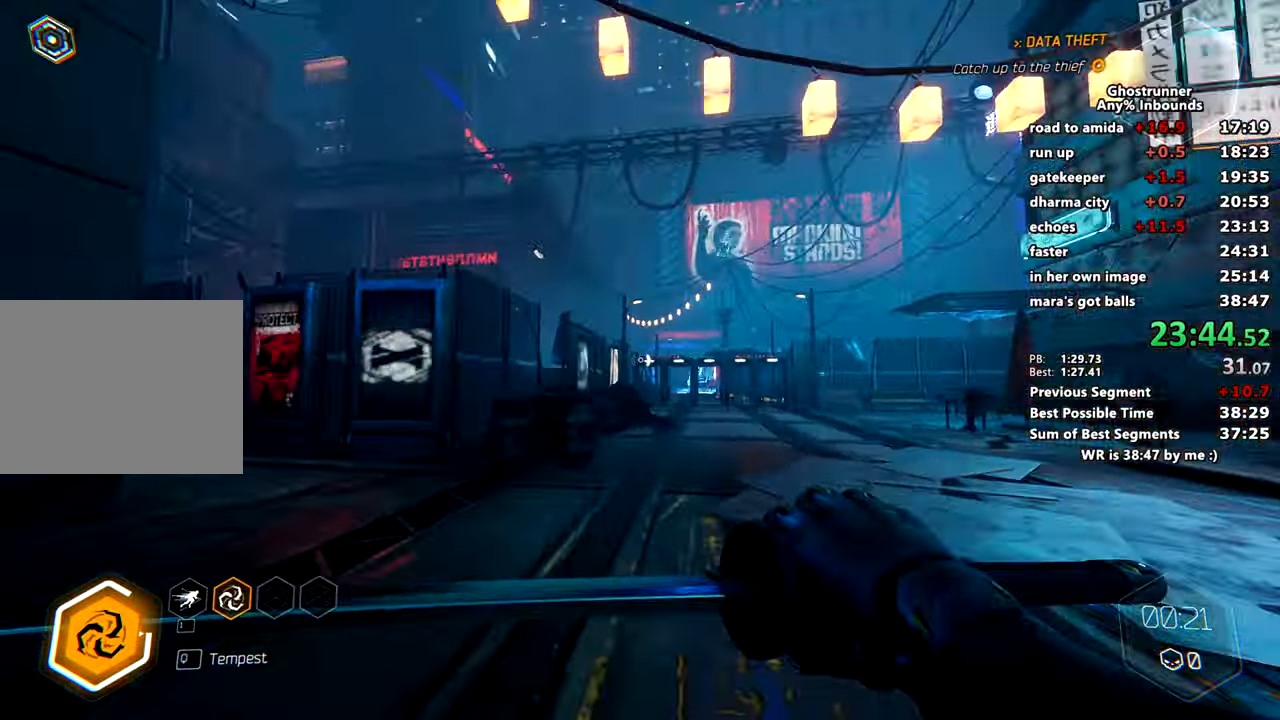
Gameplay with keyboard and mouse; each line is a JSON object with the keys and mouse buttons held at the frame after it. "events" lists presses ("down") and releases ("up") of "1", "2", "3", "4", "a", "c", "caps_lock", "ctrl", "d", "e", "escape", "f", "q", "r", "s", "shift", "space", "tab", "v", "w", "x", "z", "mouse_left" and "mouse_right" between this image and that frame as [ms after this image, input, new state], when the widget could be followed in between. "mouse_left", "mouse_right" = the "left", "right" buttons of the "mouse" list. No other keys are recorded. Mouse movement is not recorded. Not read: other_keys.
{"keys": ["space", "w"], "mouse": [], "events": [[84, "space", "down"], [167, "a", "down"], [217, "space", "up"], [401, "a", "up"], [401, "space", "down"]]}
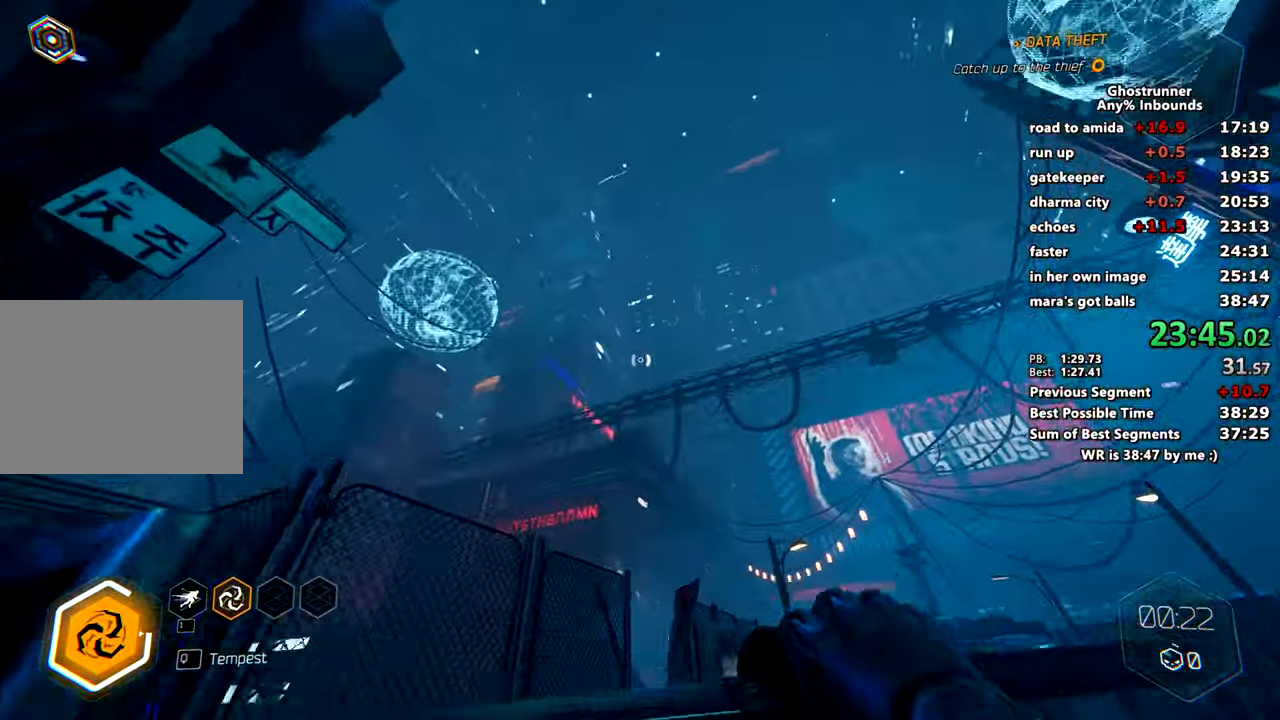
{"keys": ["w"], "mouse": [], "events": [[50, "space", "up"], [100, "mouse_right", "down"], [150, "mouse_right", "up"]]}
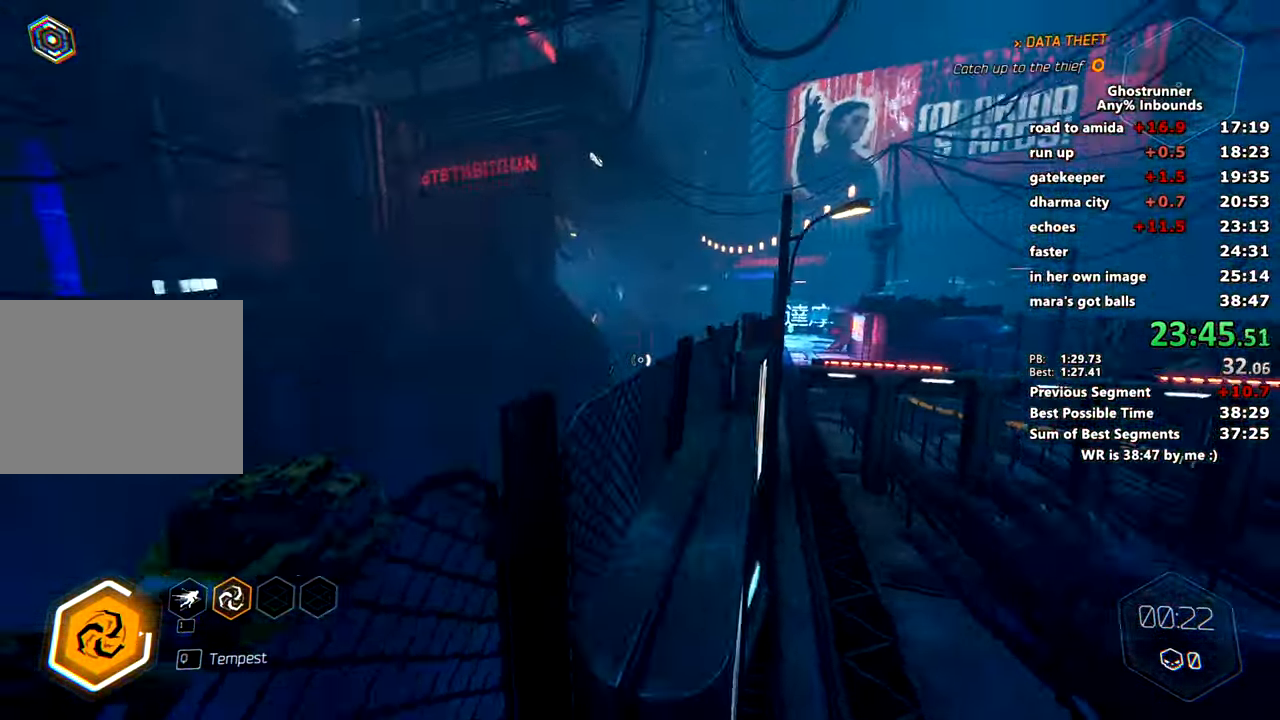
{"keys": ["w"], "mouse": [], "events": [[17, "space", "down"], [167, "space", "up"], [250, "d", "down"], [434, "d", "up"]]}
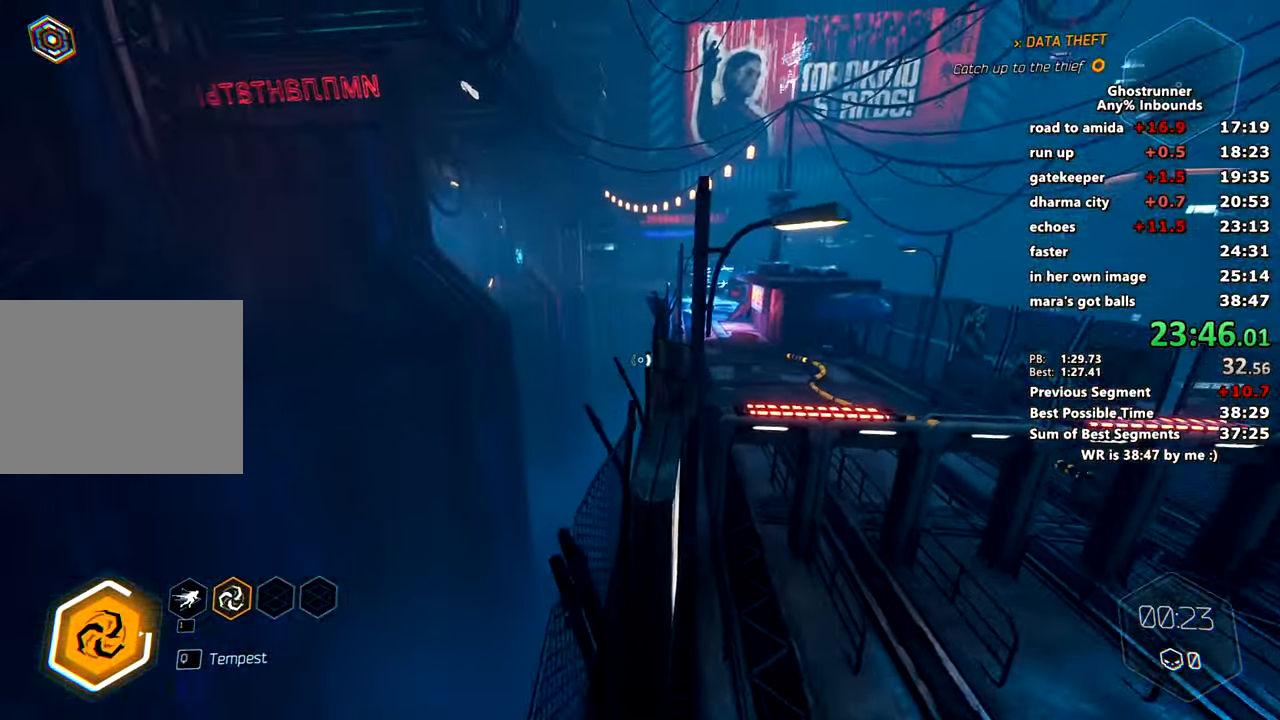
{"keys": ["a", "space", "w"], "mouse": ["right"], "events": [[217, "mouse_right", "down"], [450, "a", "down"], [450, "space", "down"]]}
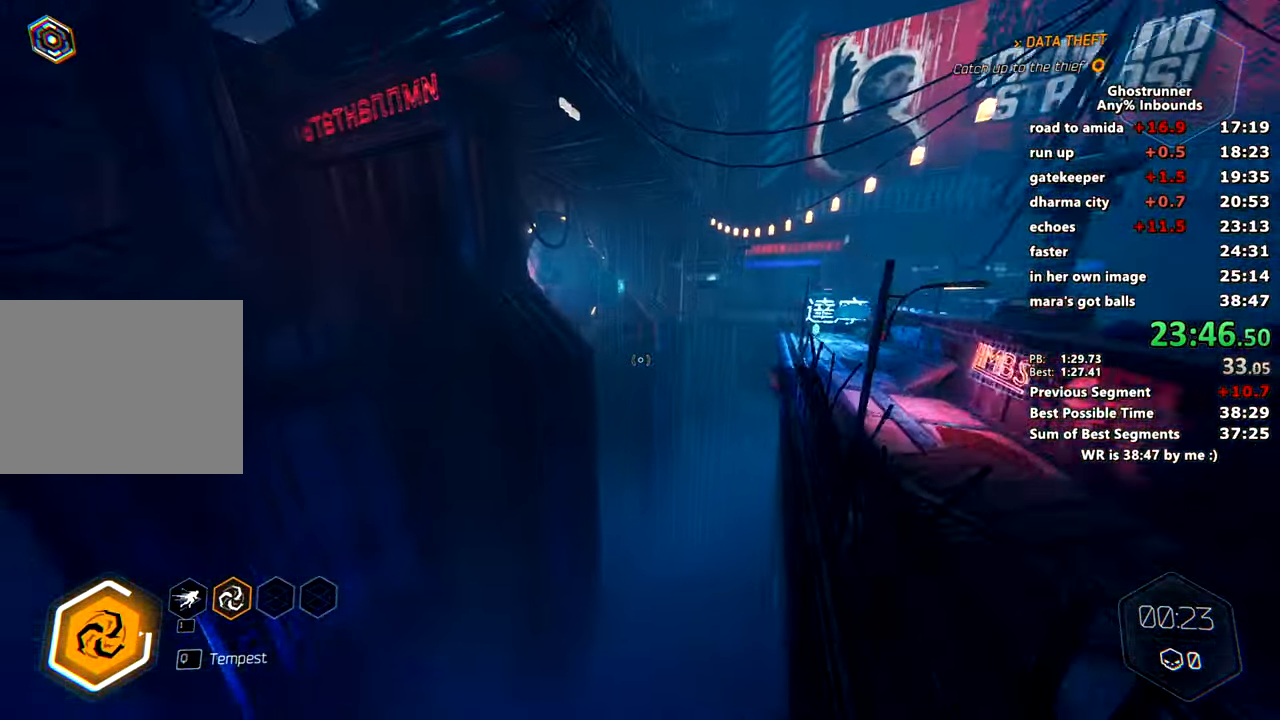
{"keys": ["w"], "mouse": ["left"], "events": [[100, "a", "up"], [100, "mouse_right", "up"], [100, "space", "up"], [134, "mouse_right", "down"], [234, "mouse_right", "up"], [467, "mouse_left", "down"]]}
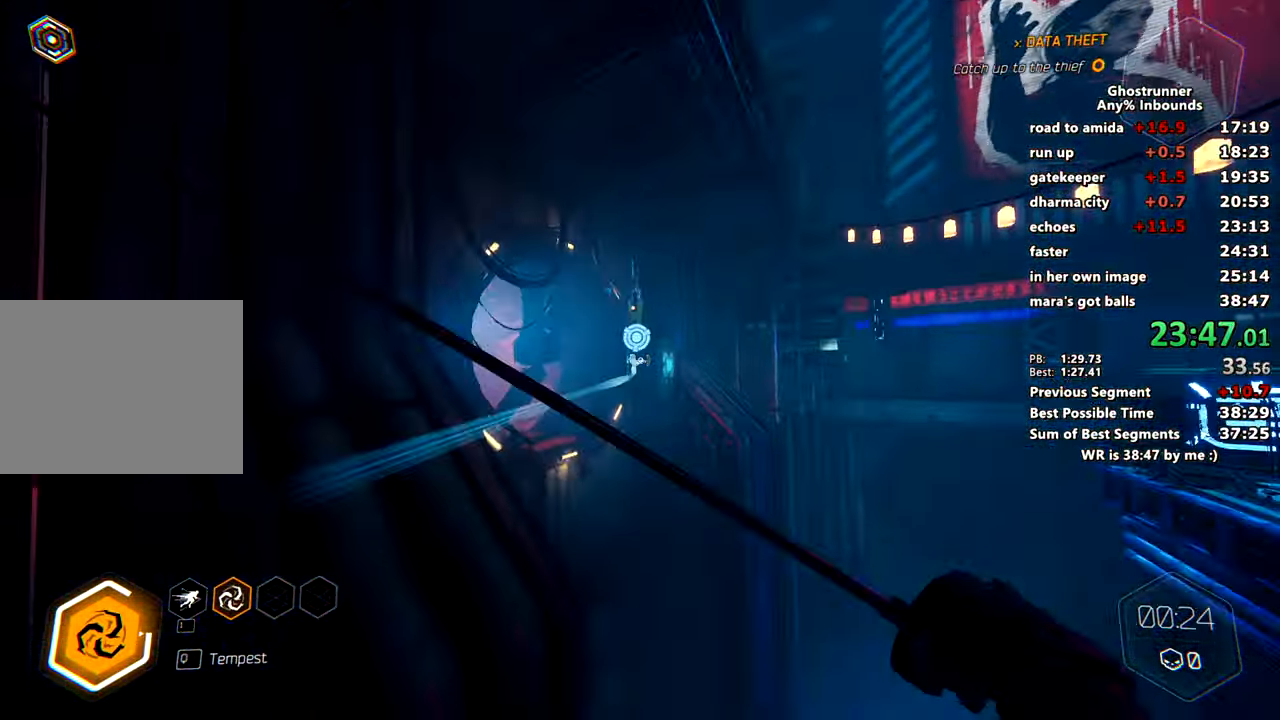
{"keys": ["w"], "mouse": ["right"], "events": [[100, "mouse_left", "up"], [166, "d", "down"], [300, "d", "up"], [483, "mouse_right", "down"]]}
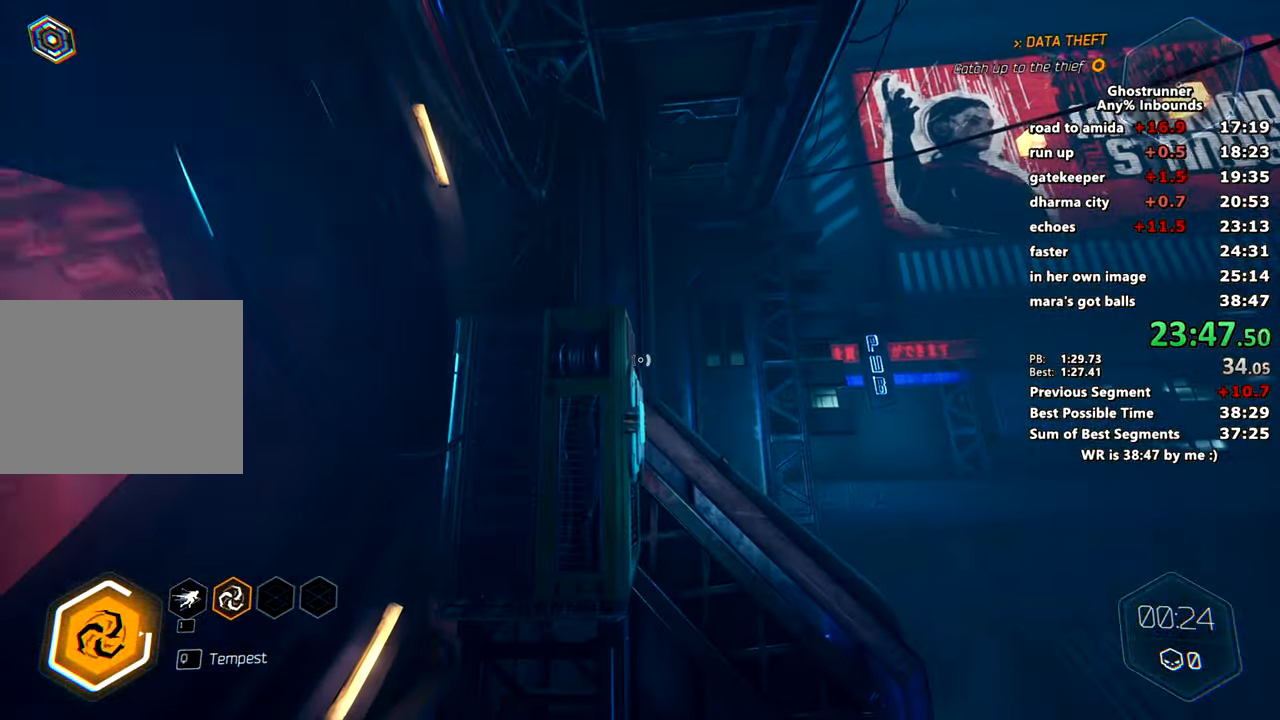
{"keys": ["a", "w"], "mouse": [], "events": [[34, "mouse_right", "up"], [134, "d", "down"], [250, "mouse_left", "down"], [350, "d", "up"], [350, "mouse_left", "up"], [401, "a", "down"]]}
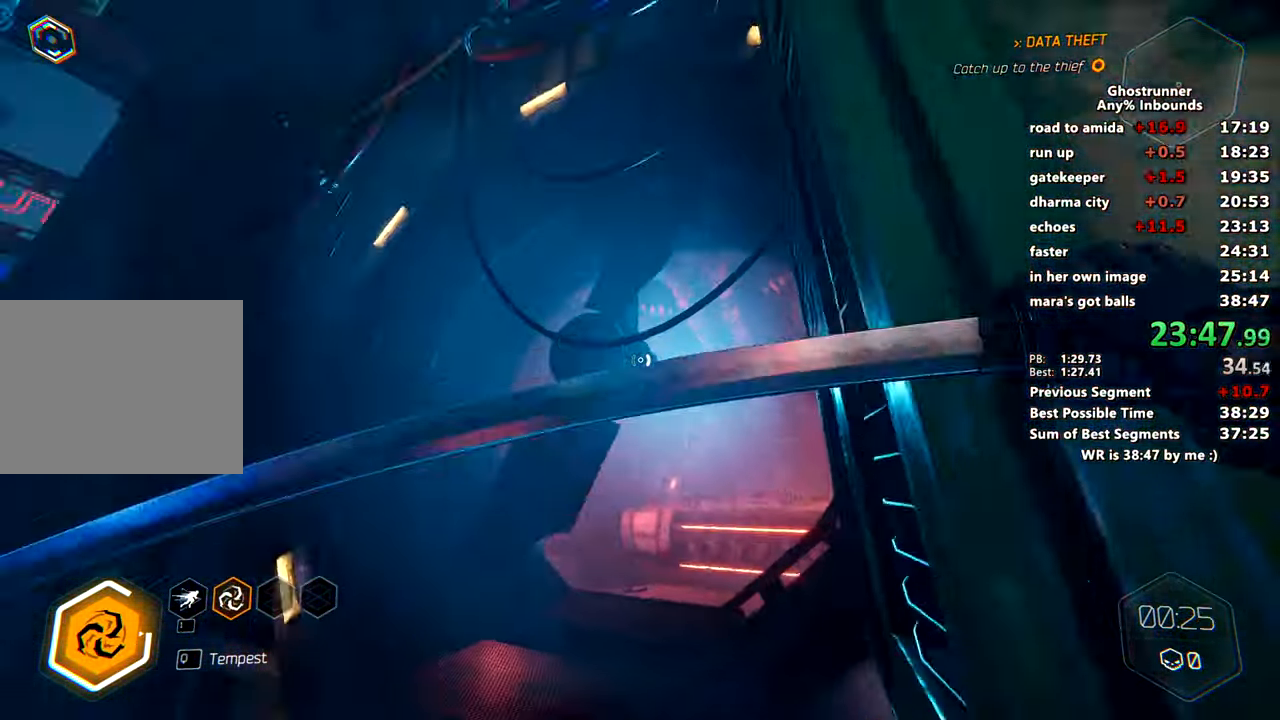
{"keys": ["w"], "mouse": ["right"]}
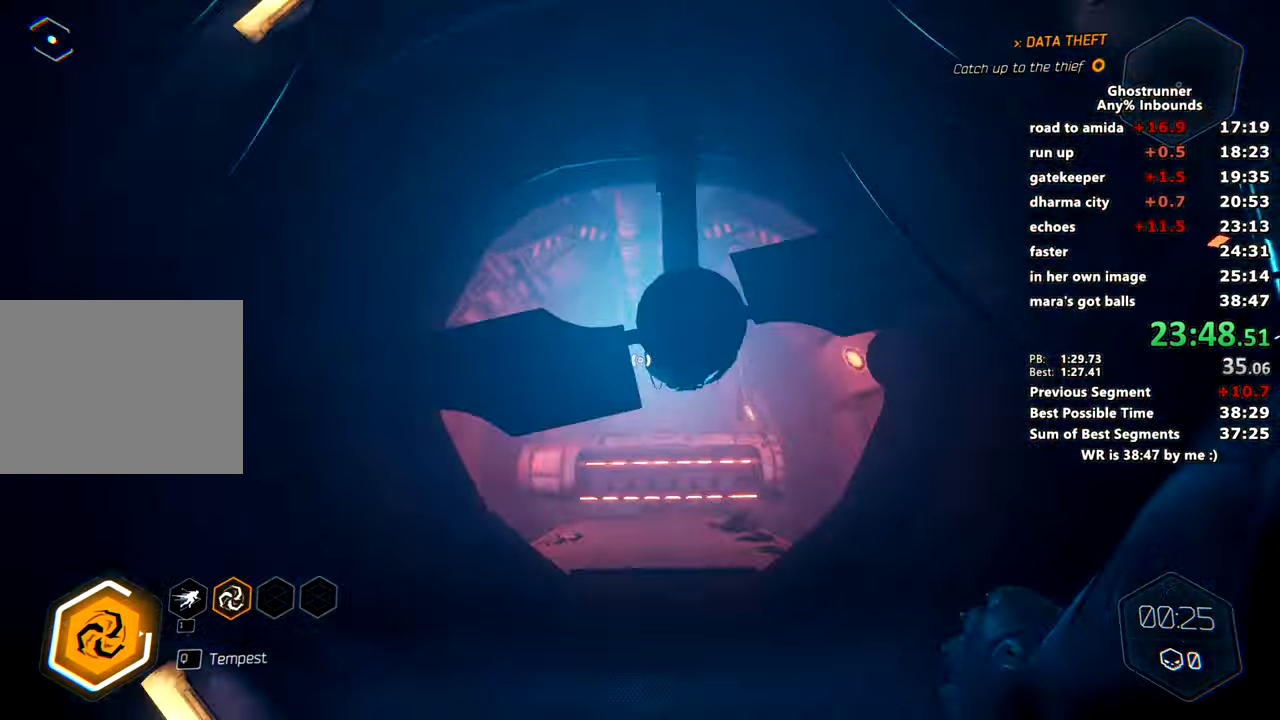
{"keys": ["w"], "mouse": [], "events": [[17, "mouse_right", "up"], [117, "d", "down"], [150, "d", "up"]]}
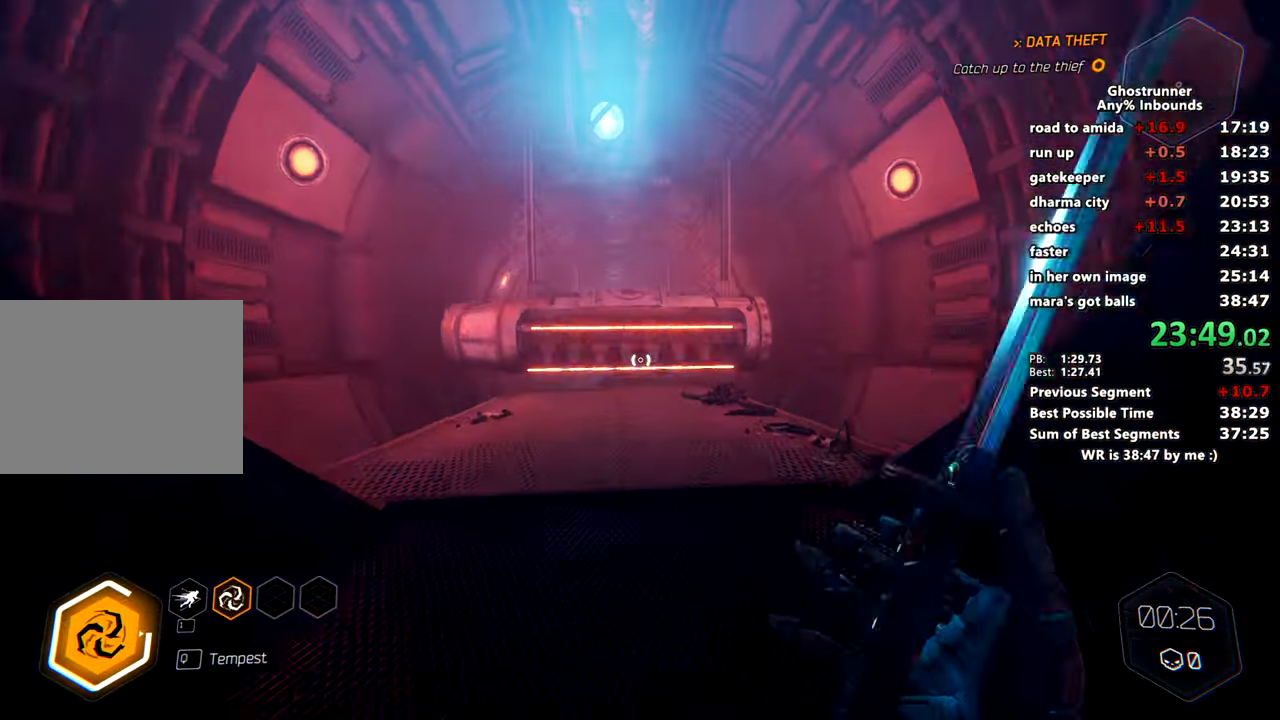
{"keys": ["w"], "mouse": [], "events": [[183, "space", "down"], [233, "mouse_right", "down"], [267, "mouse_right", "up"], [267, "space", "up"]]}
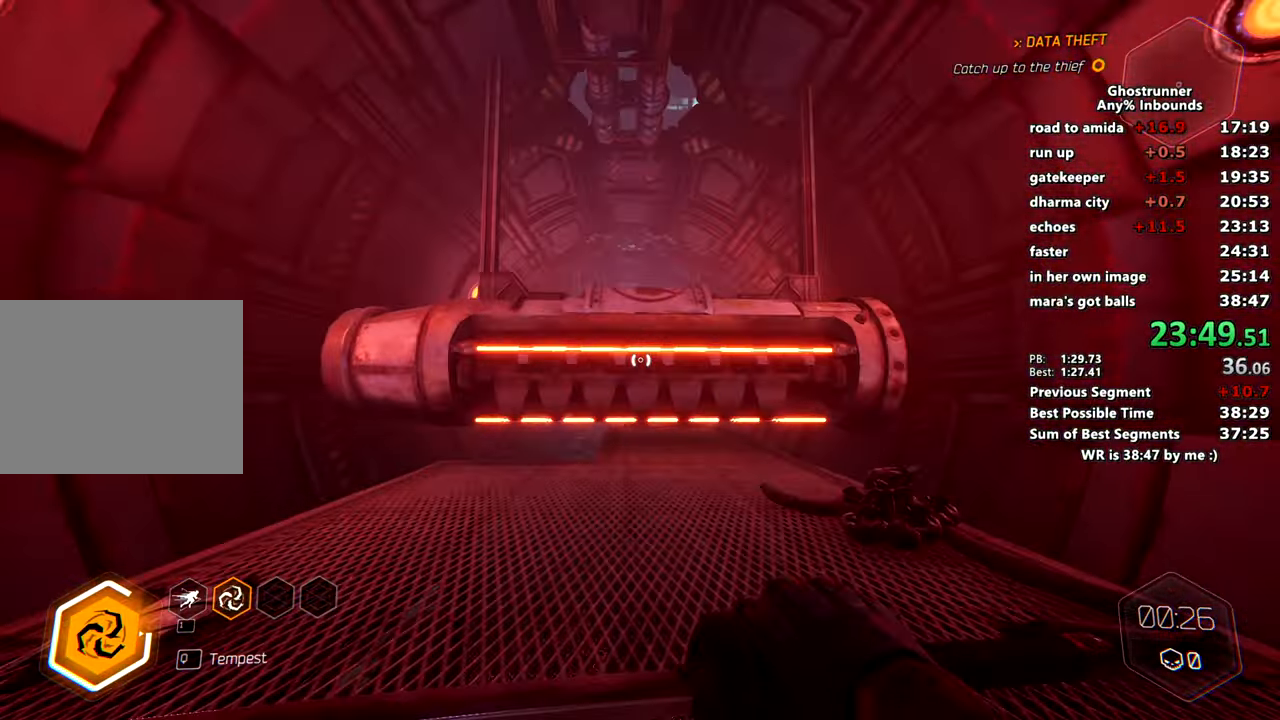
{"keys": ["w"], "mouse": [], "events": []}
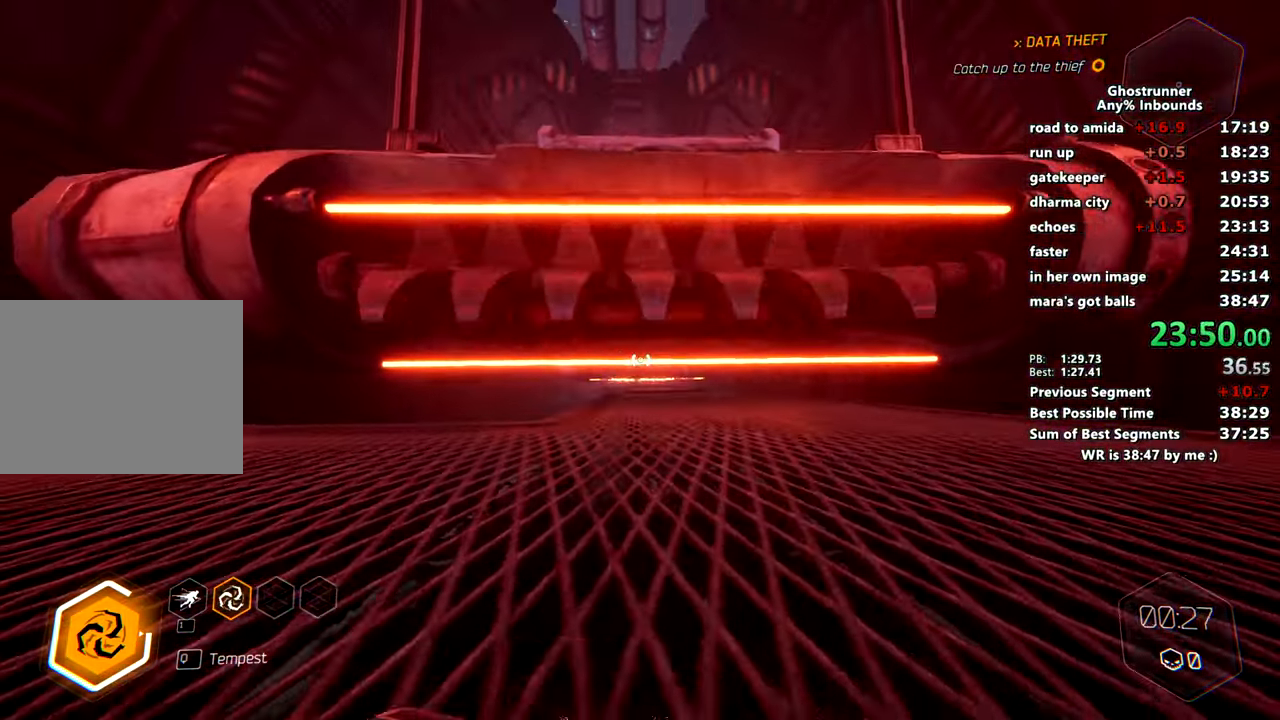
{"keys": ["w"], "mouse": [], "events": []}
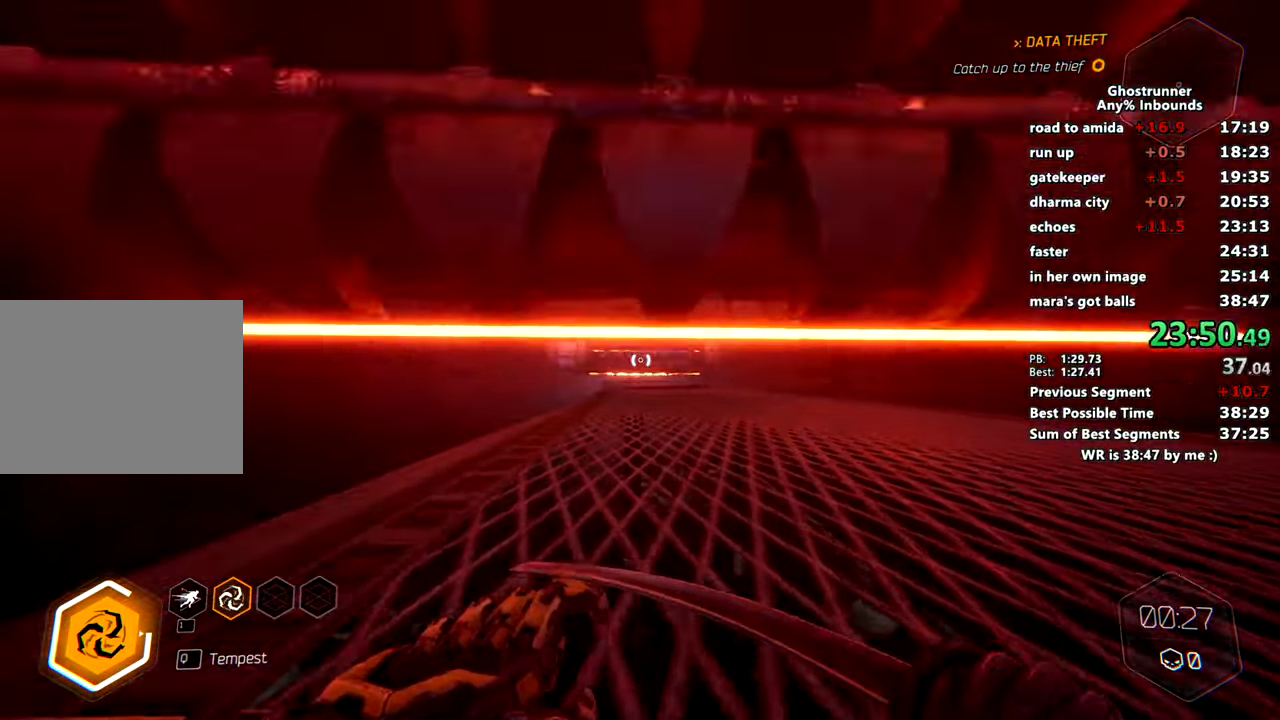
{"keys": ["w"], "mouse": [], "events": []}
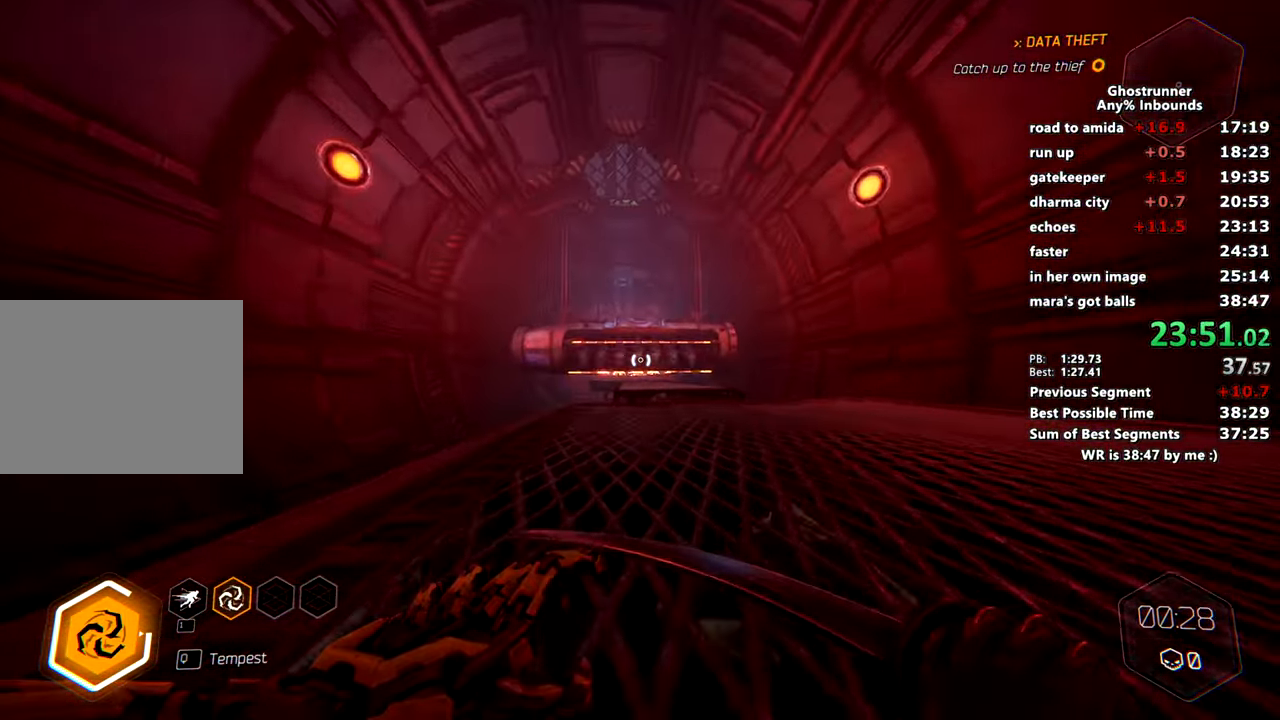
{"keys": ["w"], "mouse": [], "events": [[50, "mouse_right", "down"], [100, "mouse_right", "up"], [283, "x", "down"], [367, "x", "up"]]}
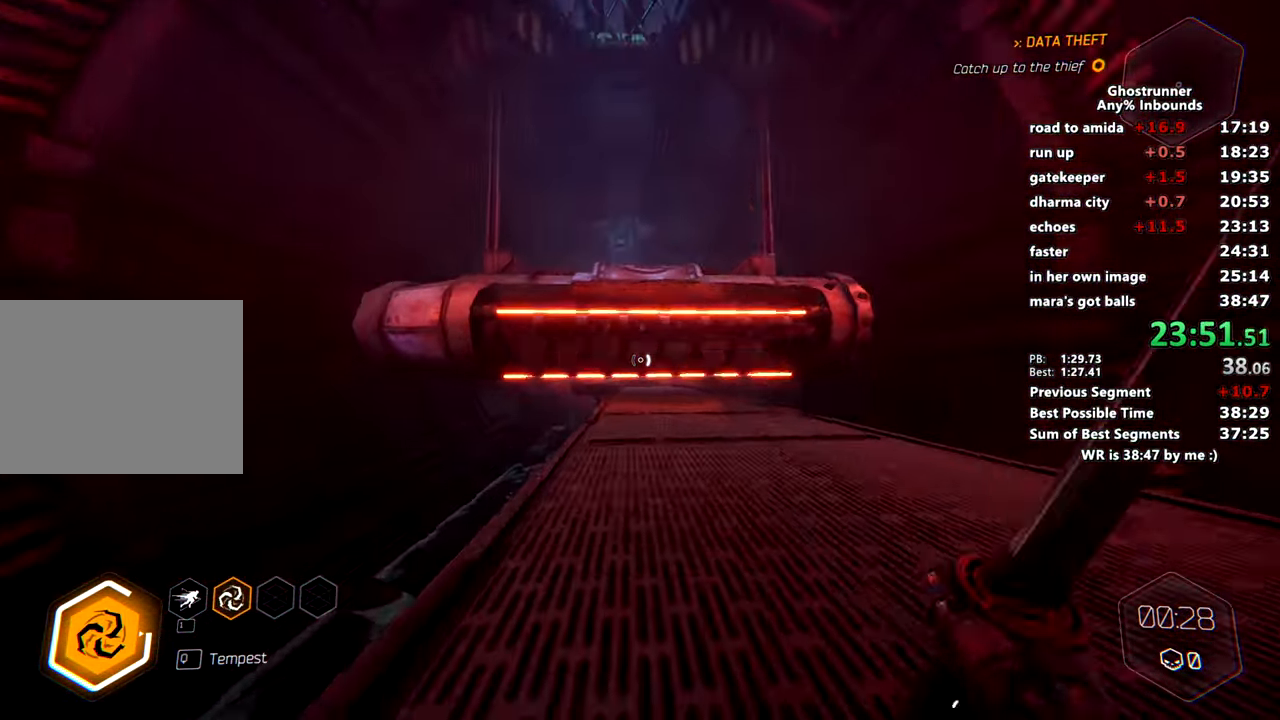
{"keys": ["w"], "mouse": [], "events": []}
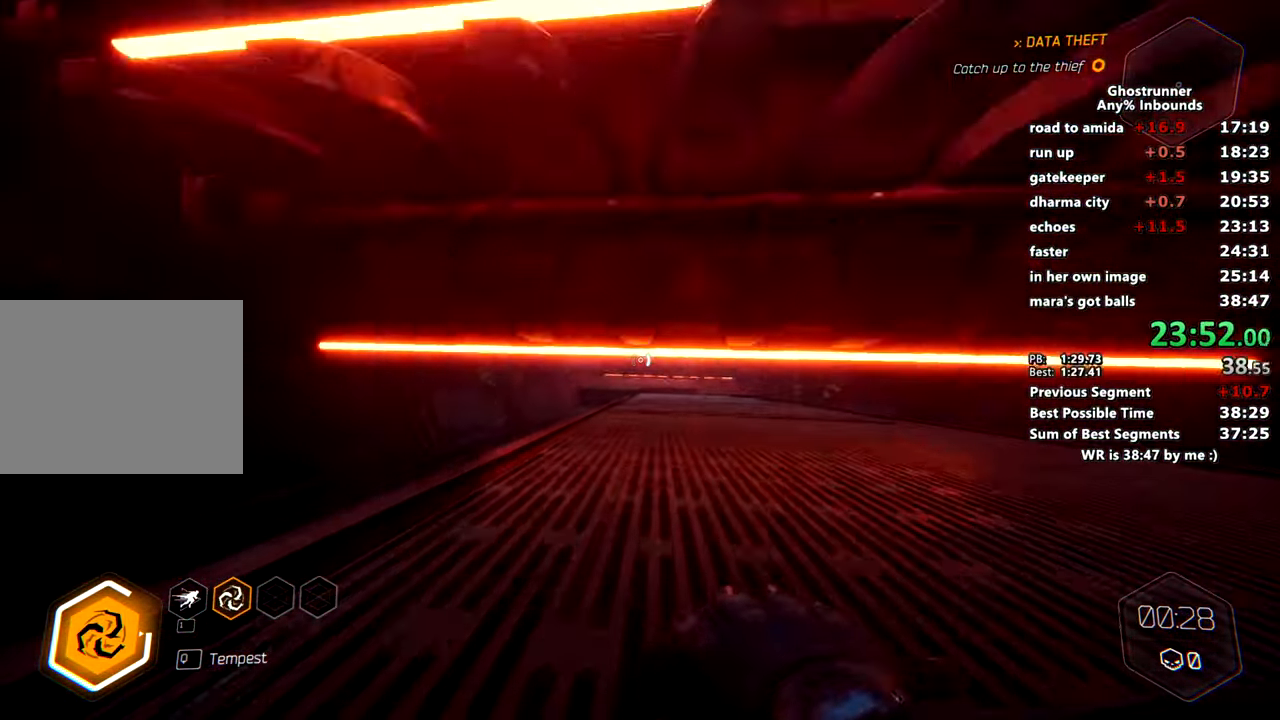
{"keys": ["w"], "mouse": [], "events": []}
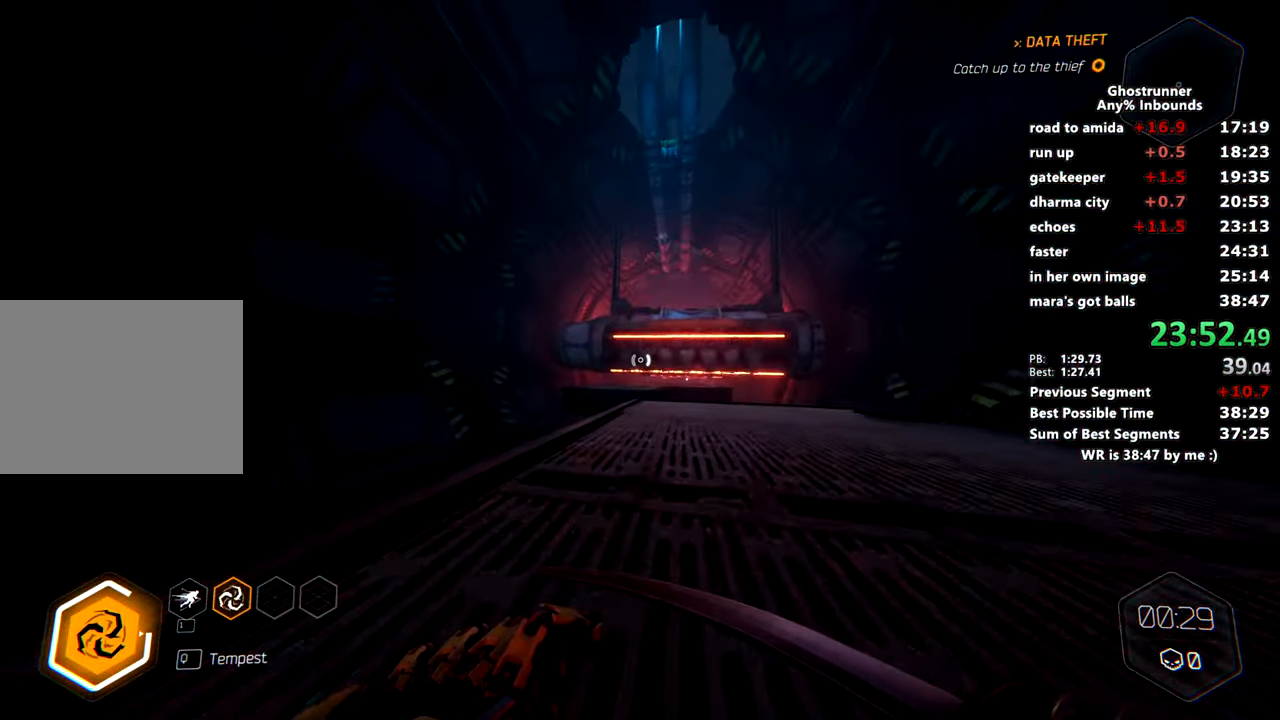
{"keys": ["w"], "mouse": [], "events": [[151, "mouse_right", "down"], [251, "mouse_right", "up"]]}
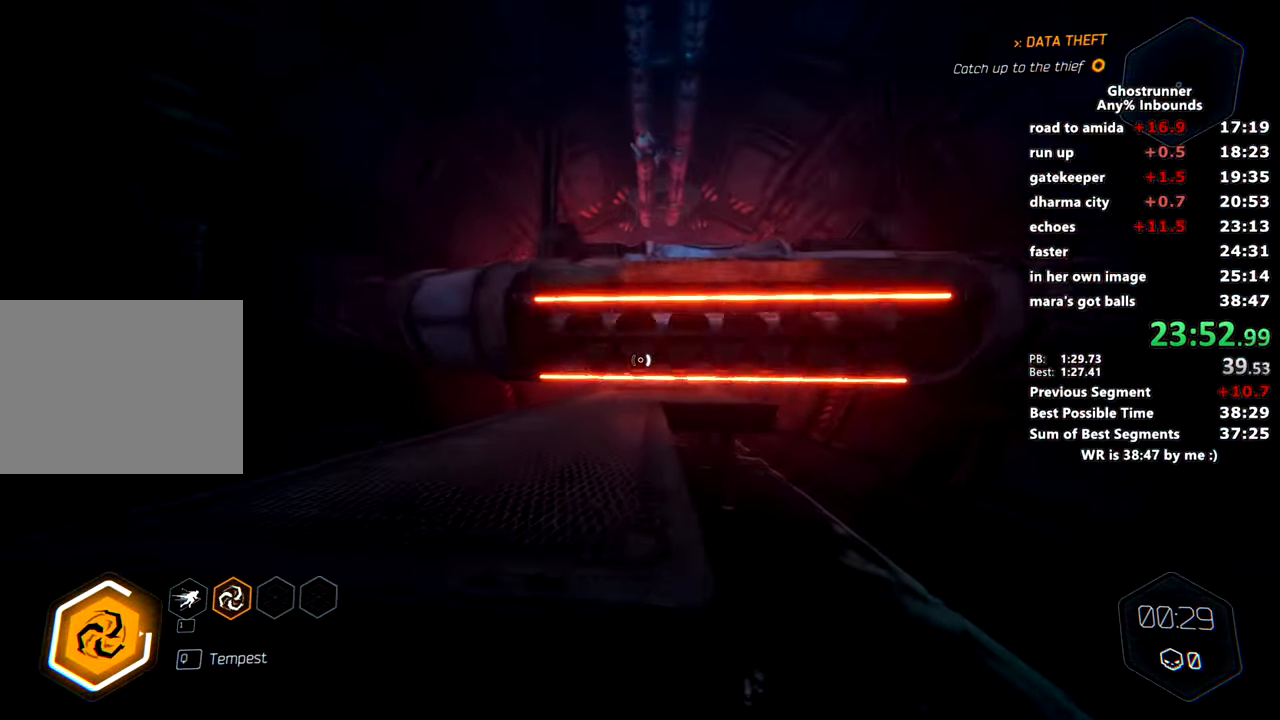
{"keys": ["w"], "mouse": [], "events": []}
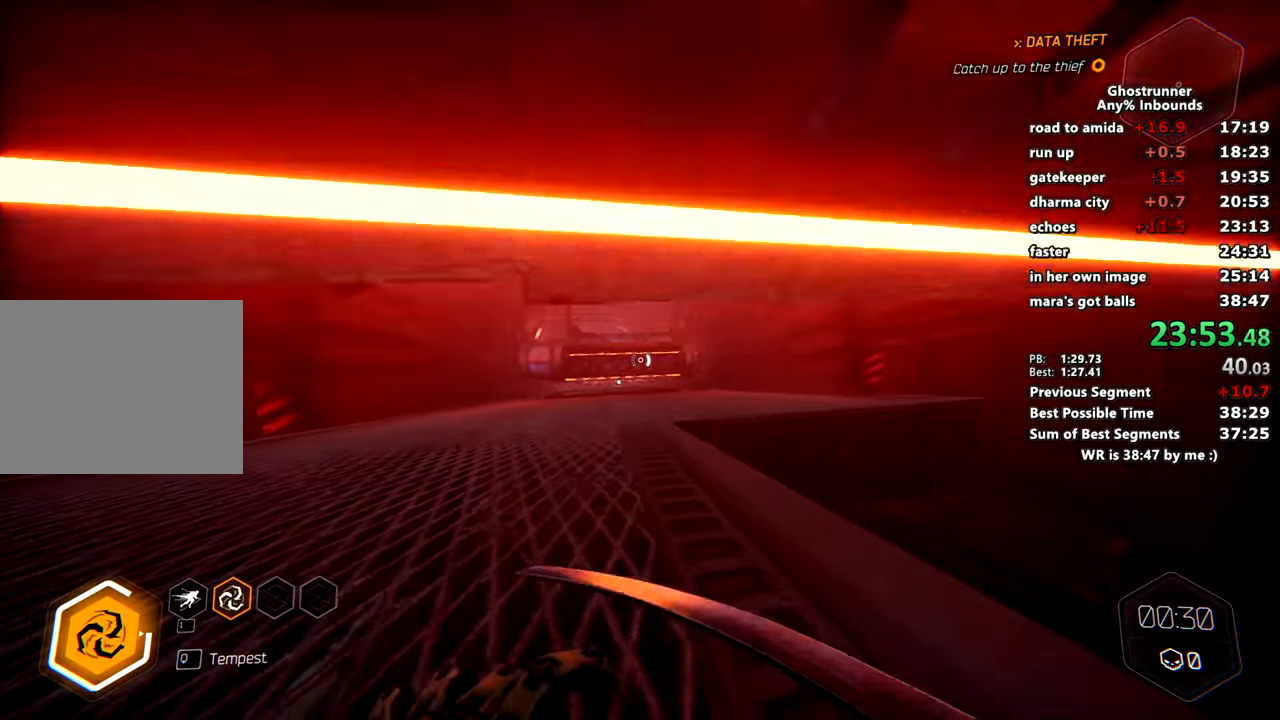
{"keys": ["w"], "mouse": [], "events": []}
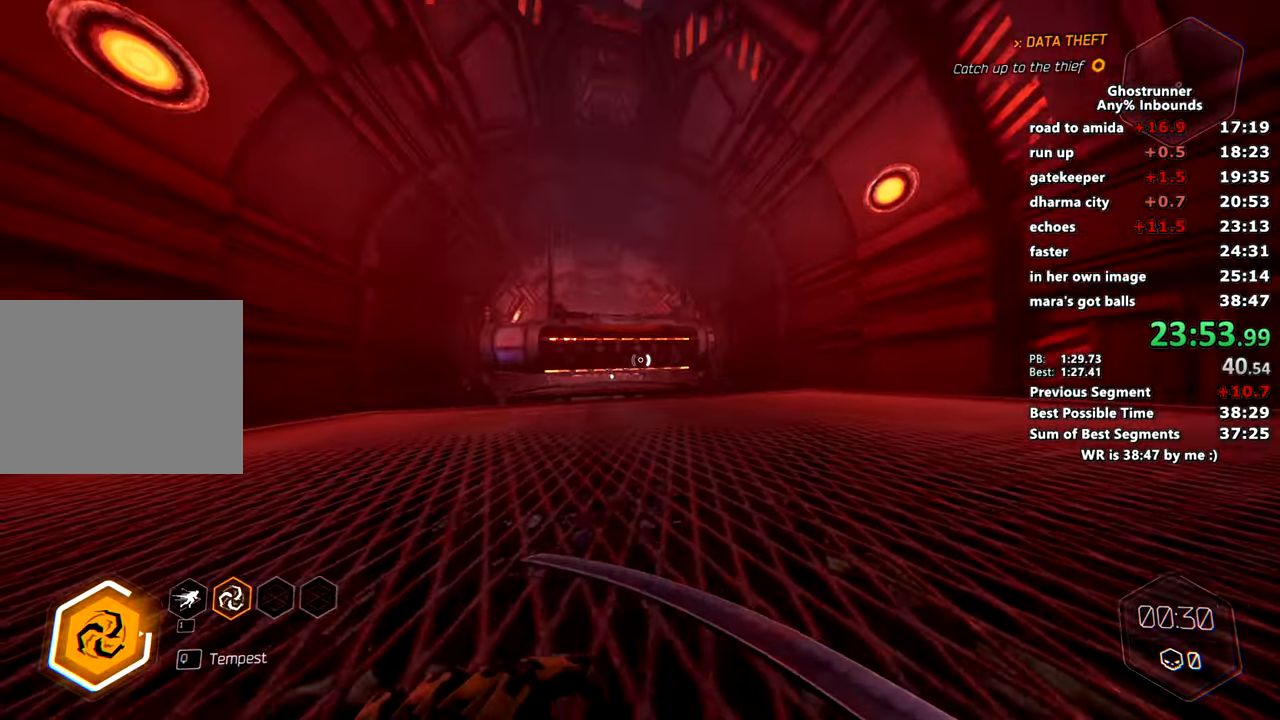
{"keys": ["w"], "mouse": [], "events": [[250, "mouse_right", "down"], [300, "mouse_right", "up"]]}
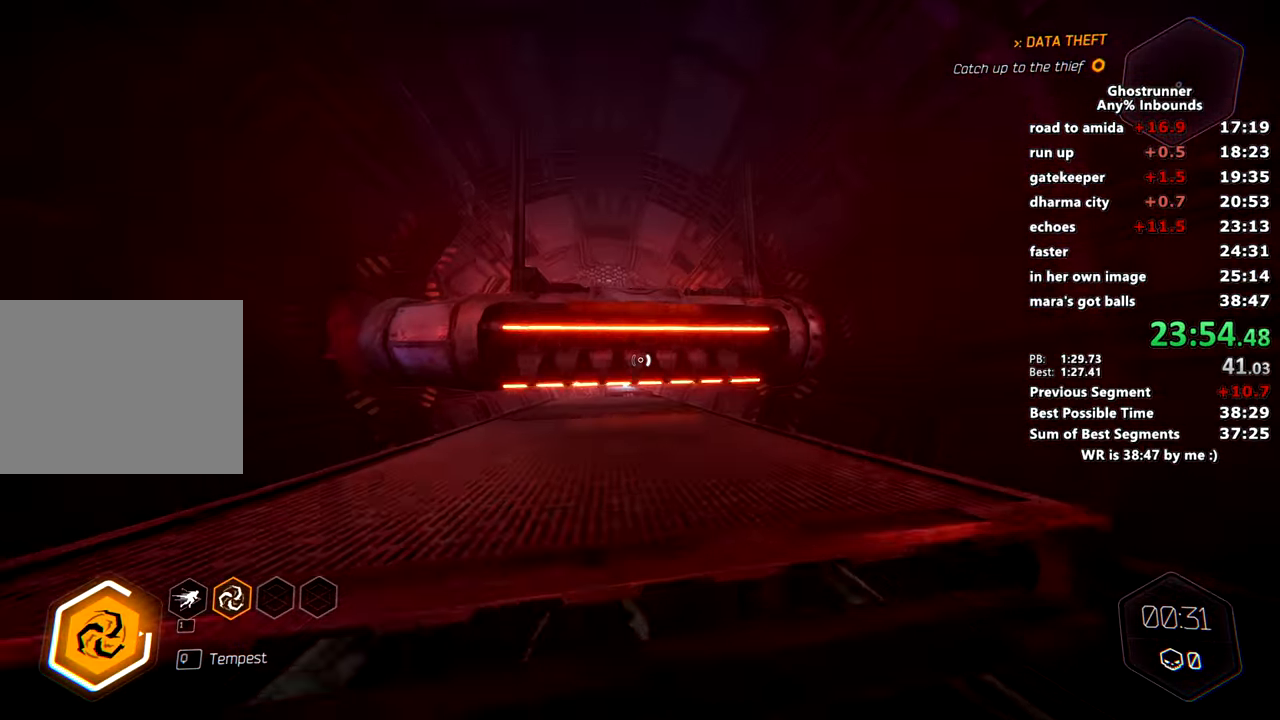
{"keys": ["w"], "mouse": [], "events": []}
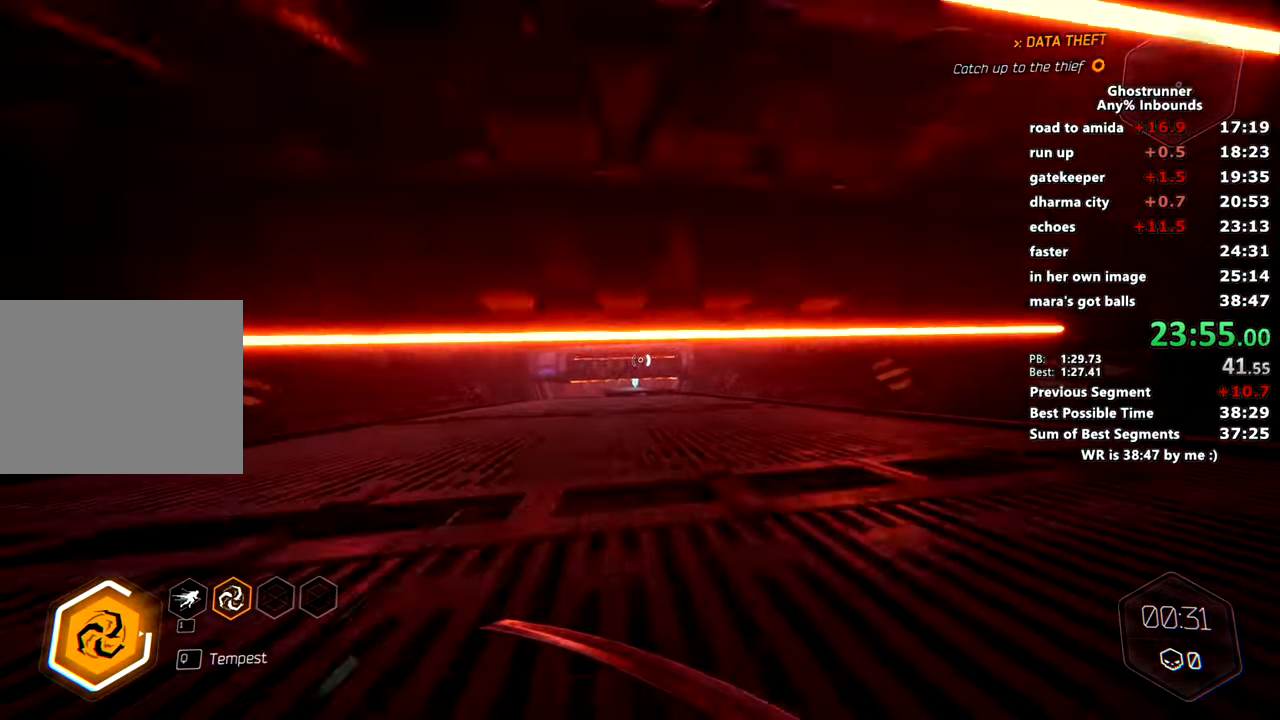
{"keys": ["w"], "mouse": [], "events": []}
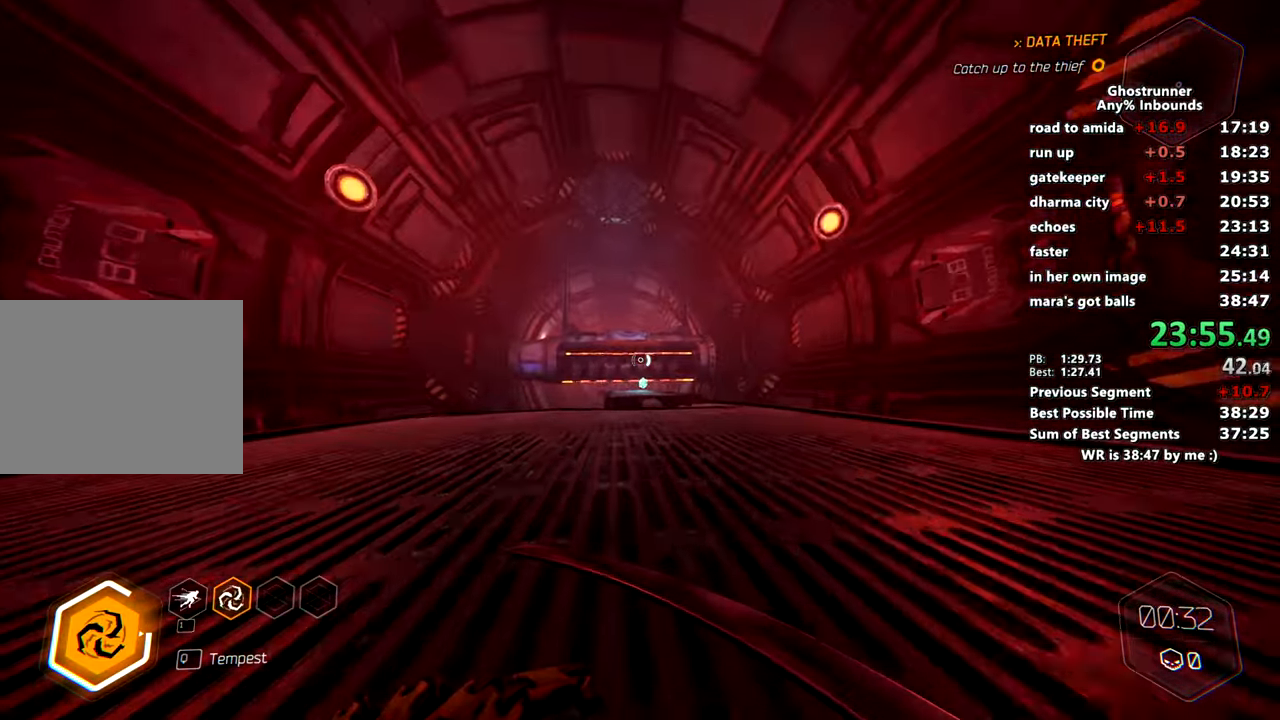
{"keys": ["w"], "mouse": [], "events": [[334, "mouse_right", "down"], [451, "mouse_right", "up"]]}
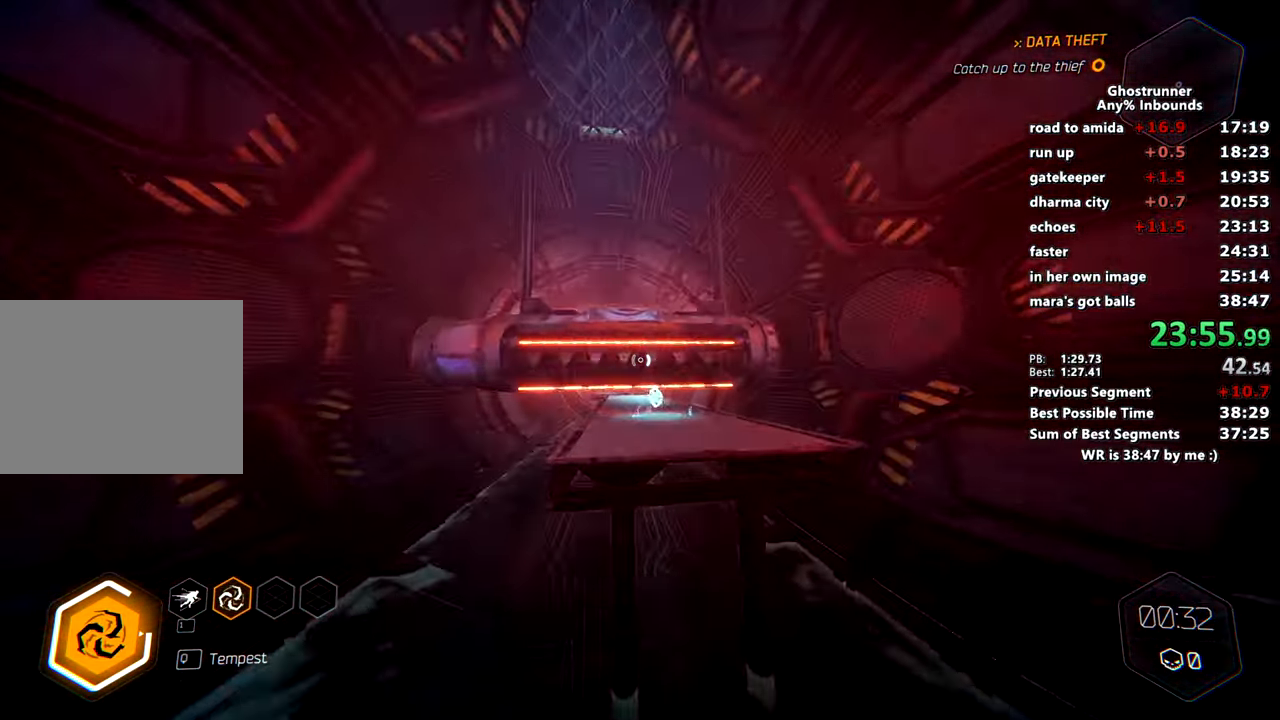
{"keys": ["w"], "mouse": [], "events": []}
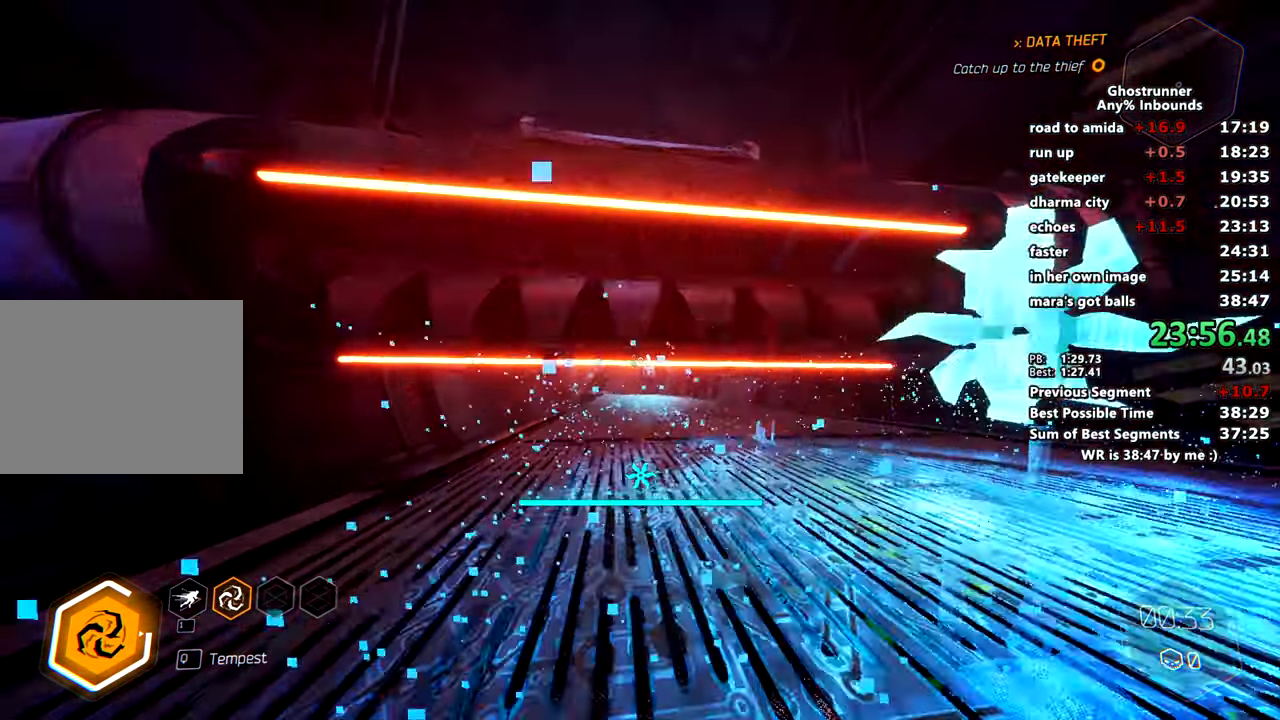
{"keys": ["w"], "mouse": [], "events": []}
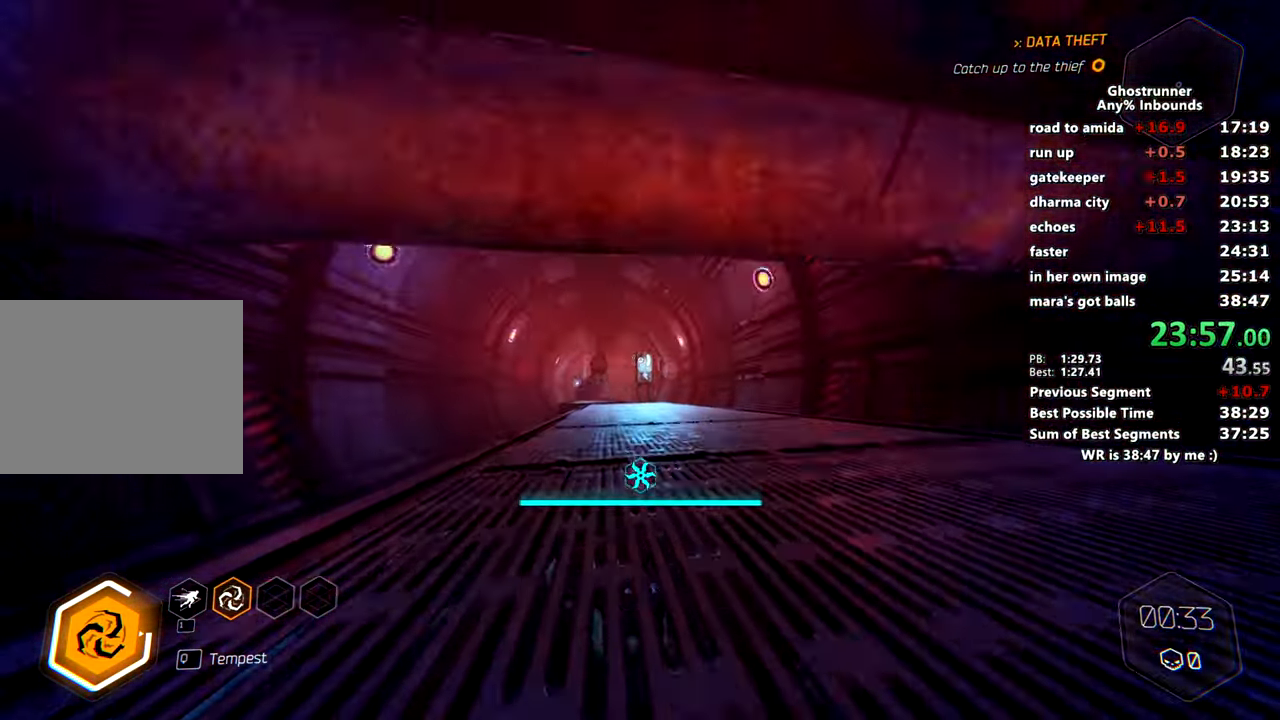
{"keys": ["w"], "mouse": [], "events": [[117, "mouse_left", "down"], [200, "mouse_left", "up"]]}
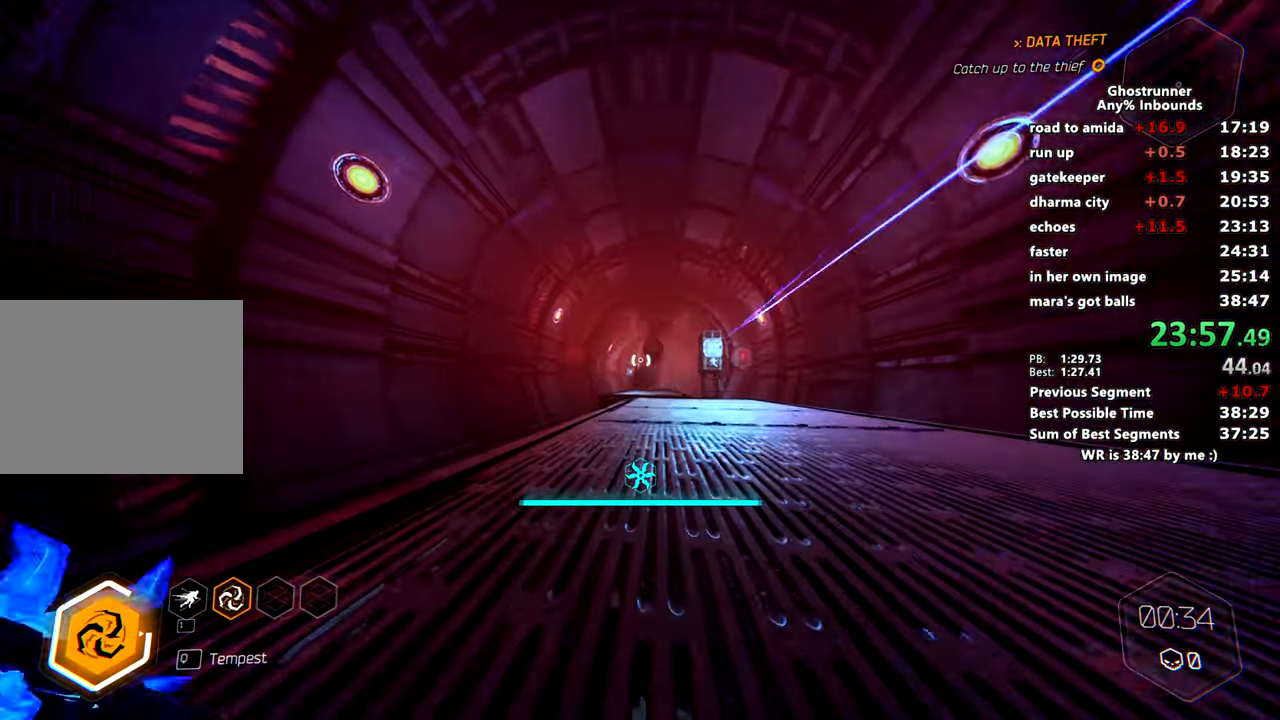
{"keys": ["w"], "mouse": [], "events": [[367, "mouse_right", "down"], [468, "mouse_right", "up"]]}
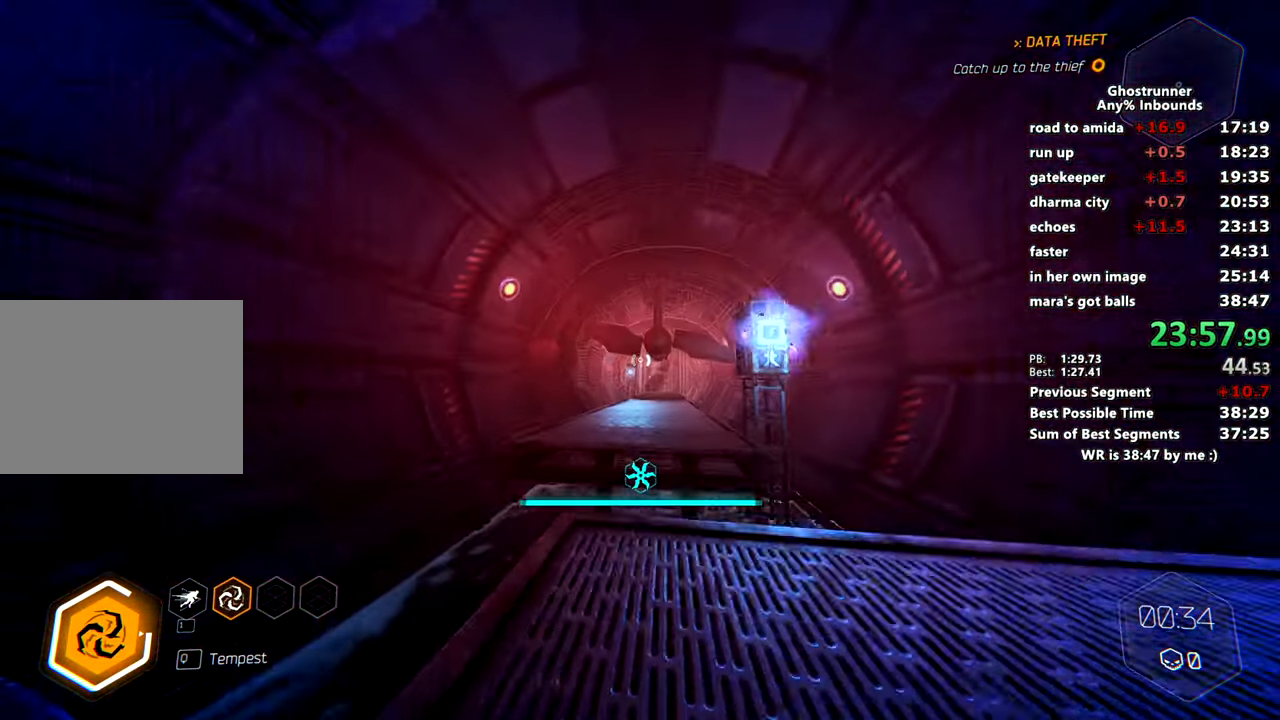
{"keys": ["w"], "mouse": [], "events": [[284, "mouse_left", "down"], [384, "mouse_left", "up"]]}
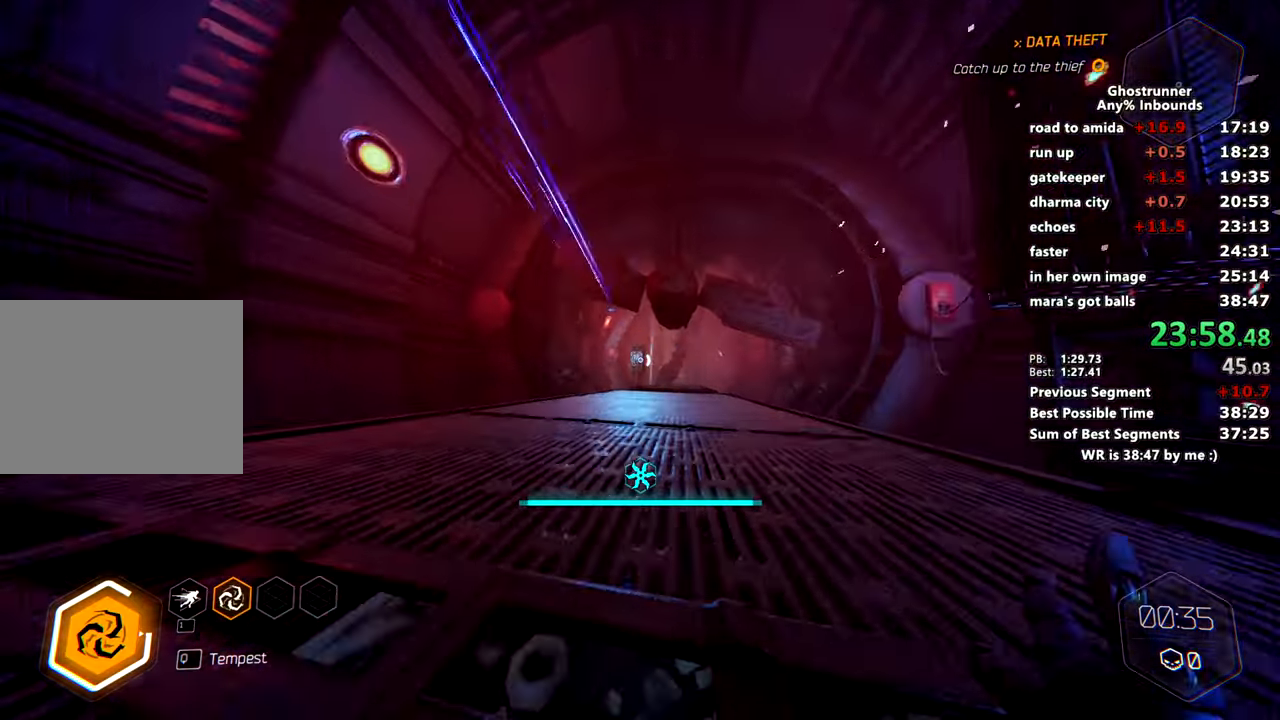
{"keys": ["w"], "mouse": [], "events": []}